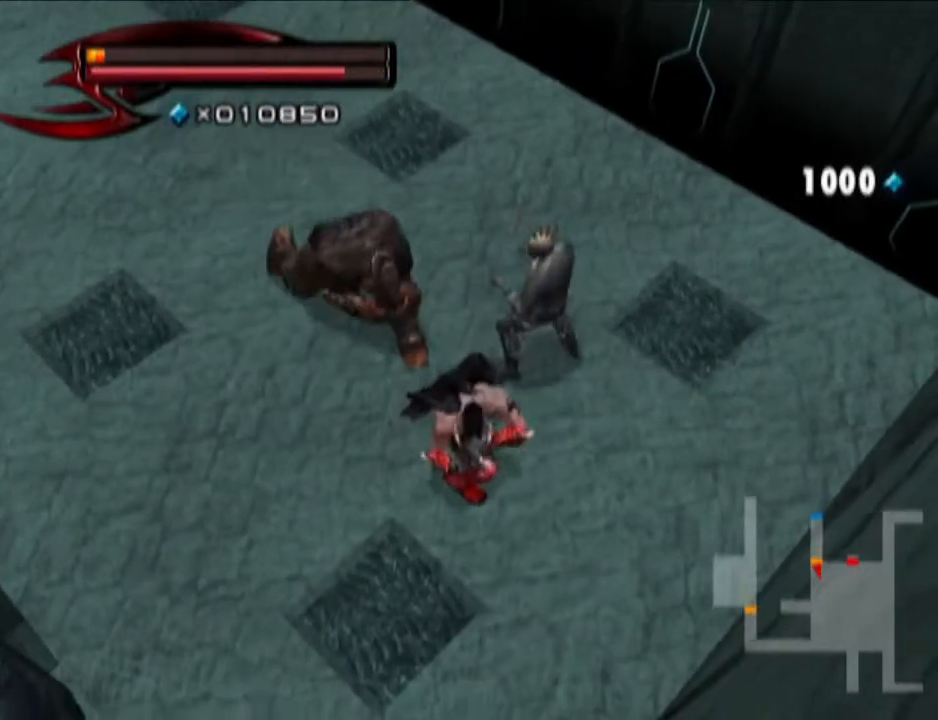
Gameplay with a controller (PlayStation layout); each line is a JSON object with the inputs held at the frame after it. "events" lists button and stick changes between this image and that frame as [ms after this image, input, new state], when the widget could be followed in between.
{"buttons": ["L1"], "left_stick": "up-left", "right_stick": "center", "events": []}
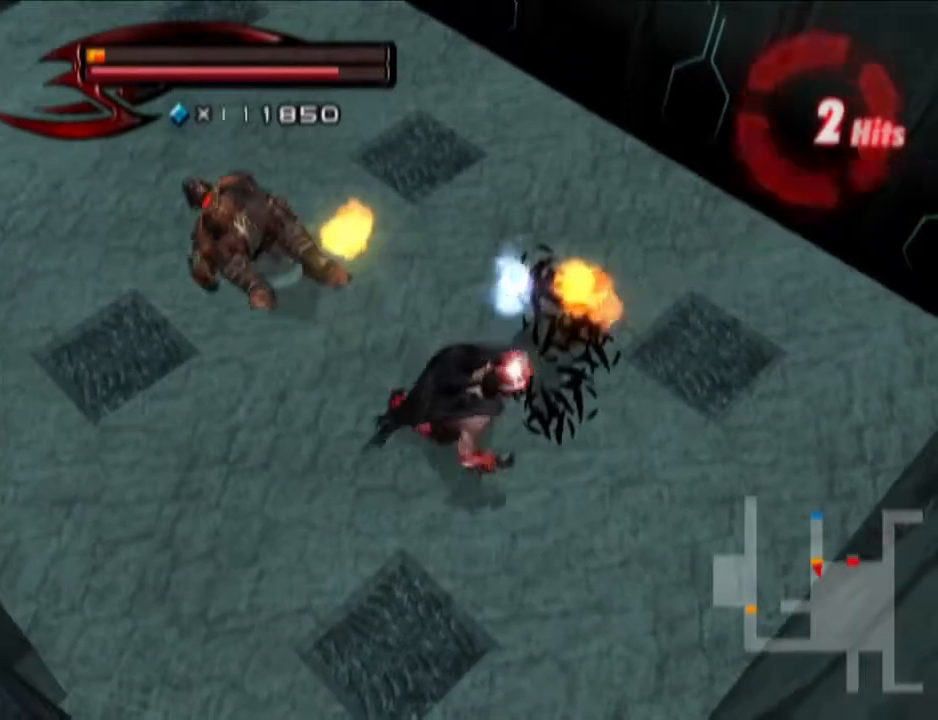
{"buttons": [], "left_stick": "up-left", "right_stick": "center", "events": [[300, "L1", "up"]]}
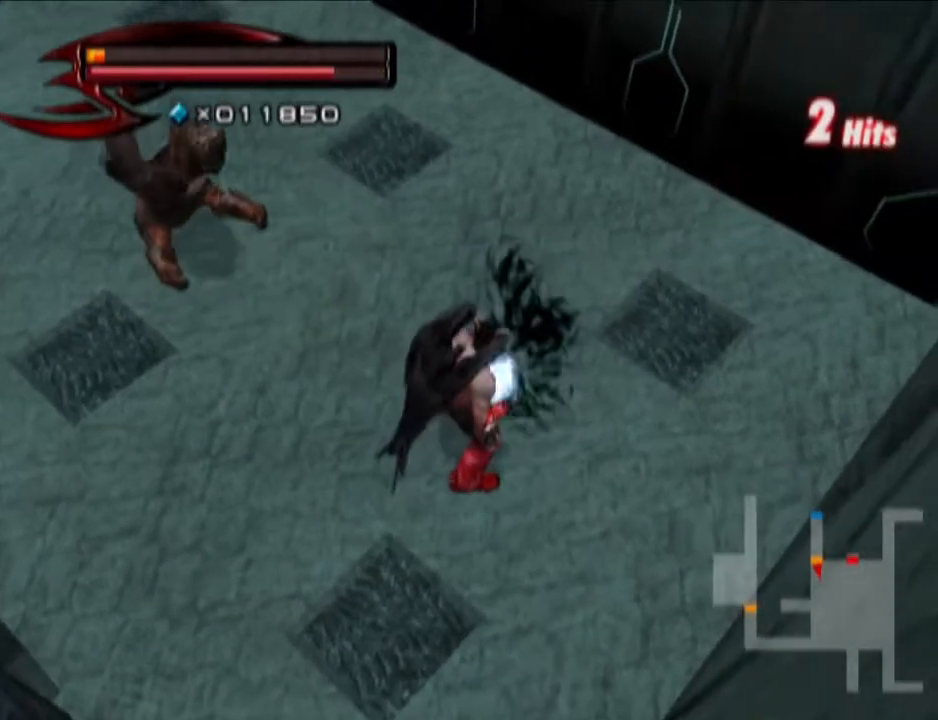
{"buttons": ["R1"], "left_stick": "center", "right_stick": "center", "events": [[301, "R1", "down"], [301, "left_stick", "center"]]}
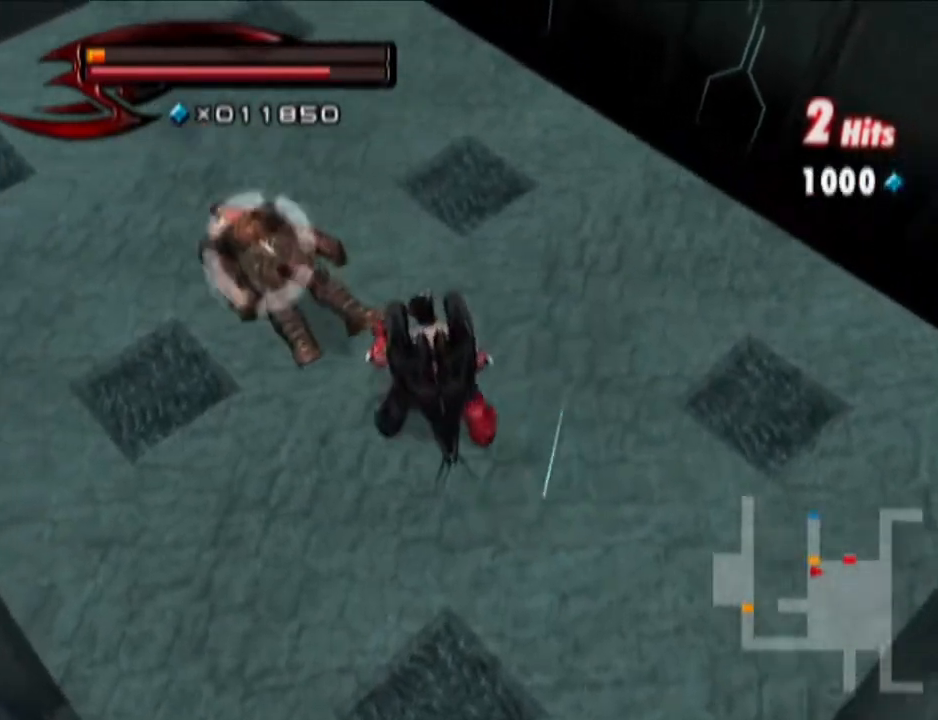
{"buttons": [], "left_stick": "up-left", "right_stick": "center", "events": [[183, "left_stick", "up"], [250, "left_stick", "center"], [300, "SQUARE", "down"], [367, "SQUARE", "up"], [367, "left_stick", "up-left"], [433, "R1", "up"]]}
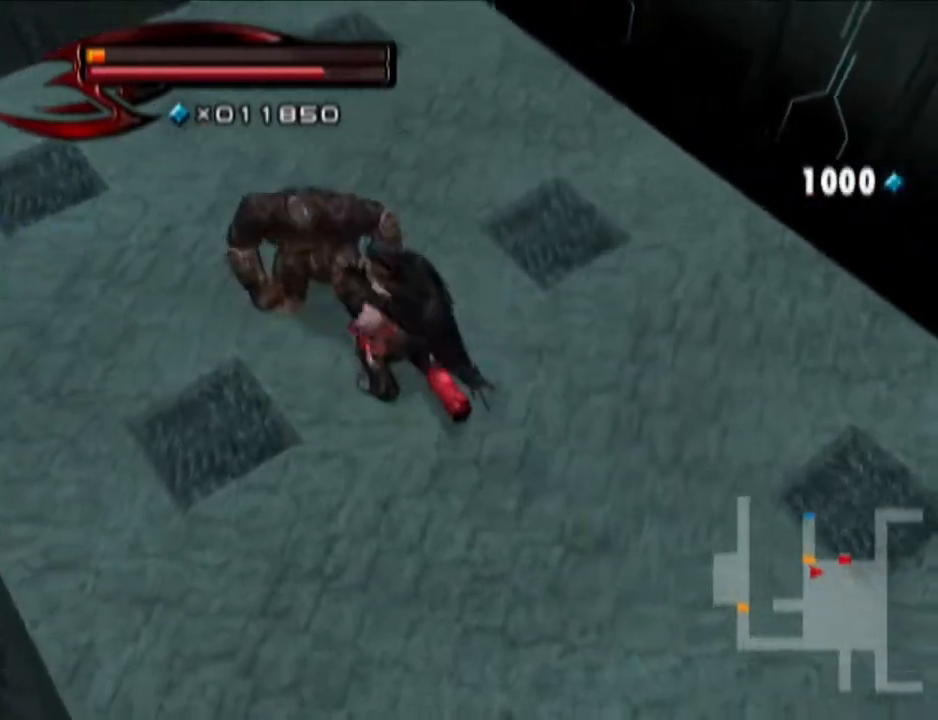
{"buttons": [], "left_stick": "up-left", "right_stick": "center", "events": []}
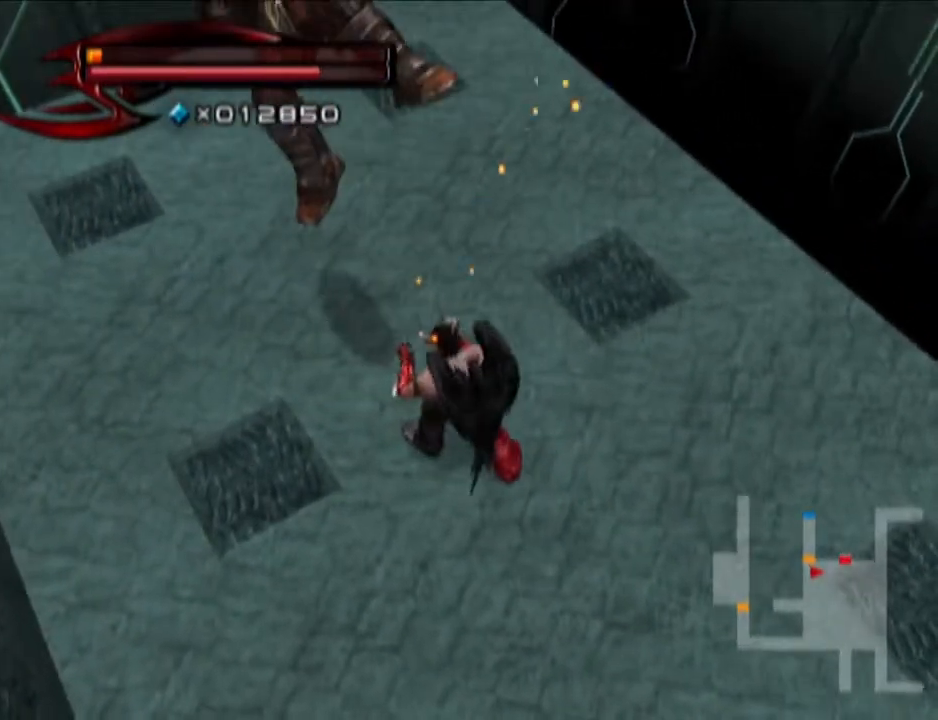
{"buttons": [], "left_stick": "left", "right_stick": "up-right", "events": [[66, "CIRCLE", "down"], [66, "SQUARE", "down"], [133, "CIRCLE", "up"], [133, "SQUARE", "up"], [433, "right_stick", "up-right"], [500, "left_stick", "left"]]}
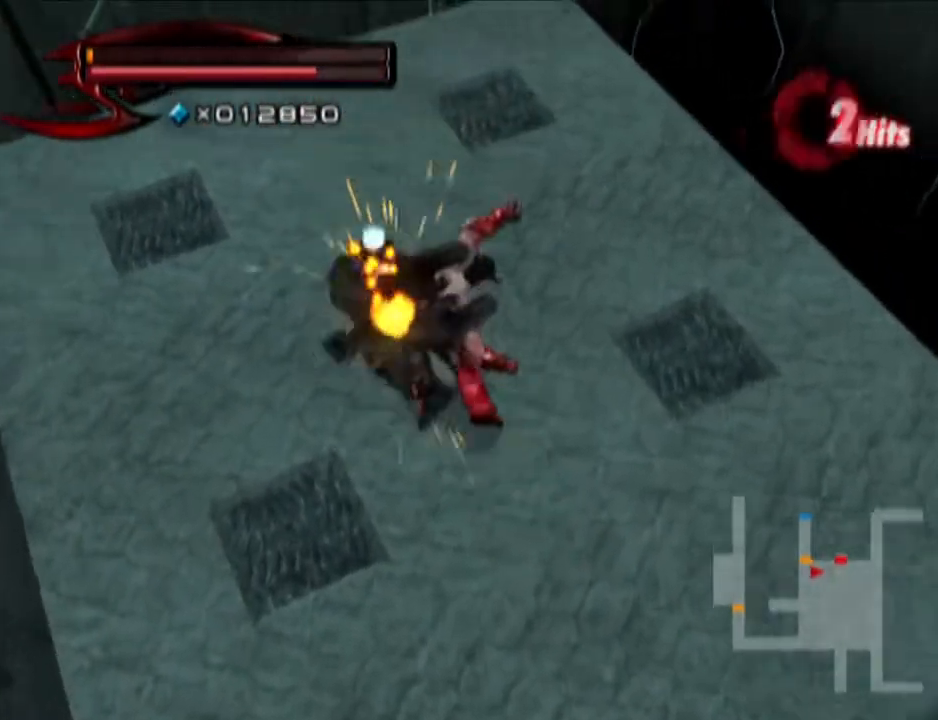
{"buttons": ["L1"], "left_stick": "down-left", "right_stick": "center", "events": [[317, "left_stick", "down-left"], [317, "right_stick", "center"], [451, "L1", "down"]]}
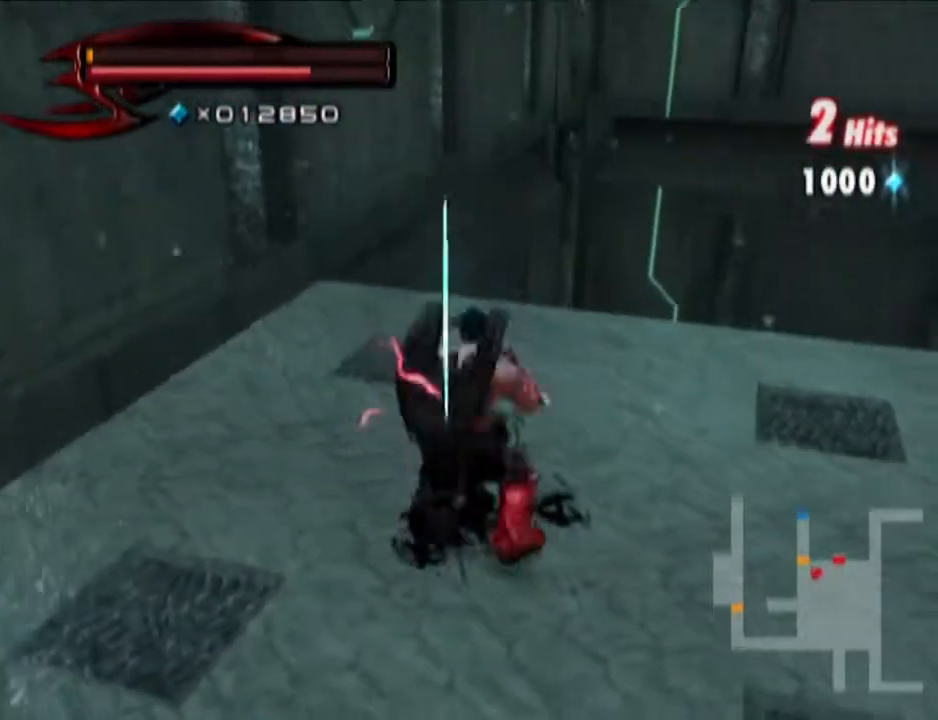
{"buttons": [], "left_stick": "down-left", "right_stick": "center", "events": [[133, "L1", "up"]]}
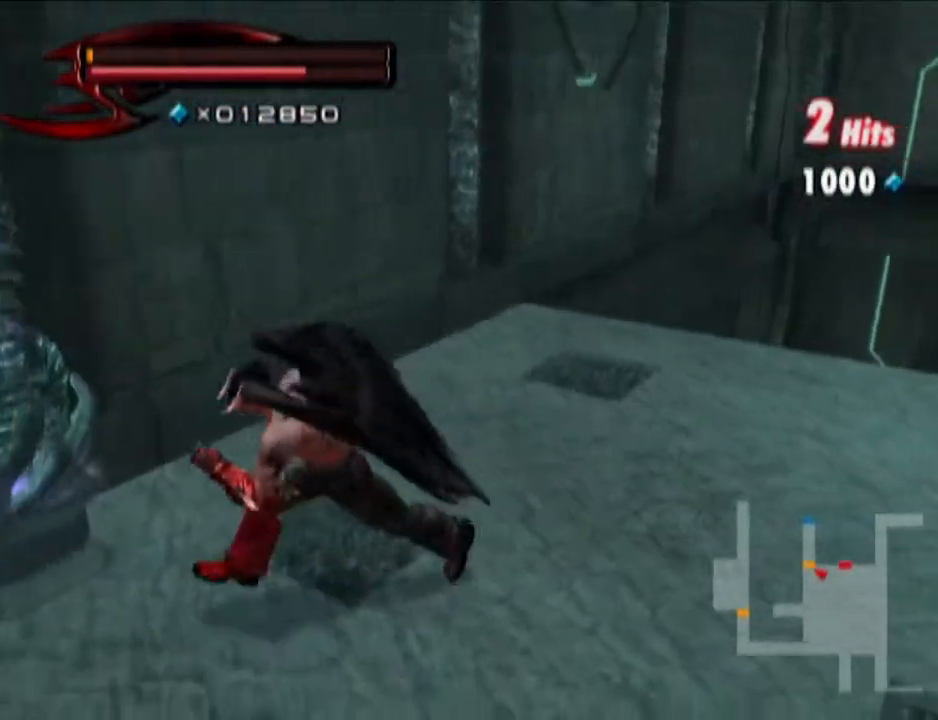
{"buttons": [], "left_stick": "up-left", "right_stick": "center", "events": [[134, "left_stick", "center"], [200, "SQUARE", "down"], [317, "SQUARE", "up"], [384, "left_stick", "up-left"]]}
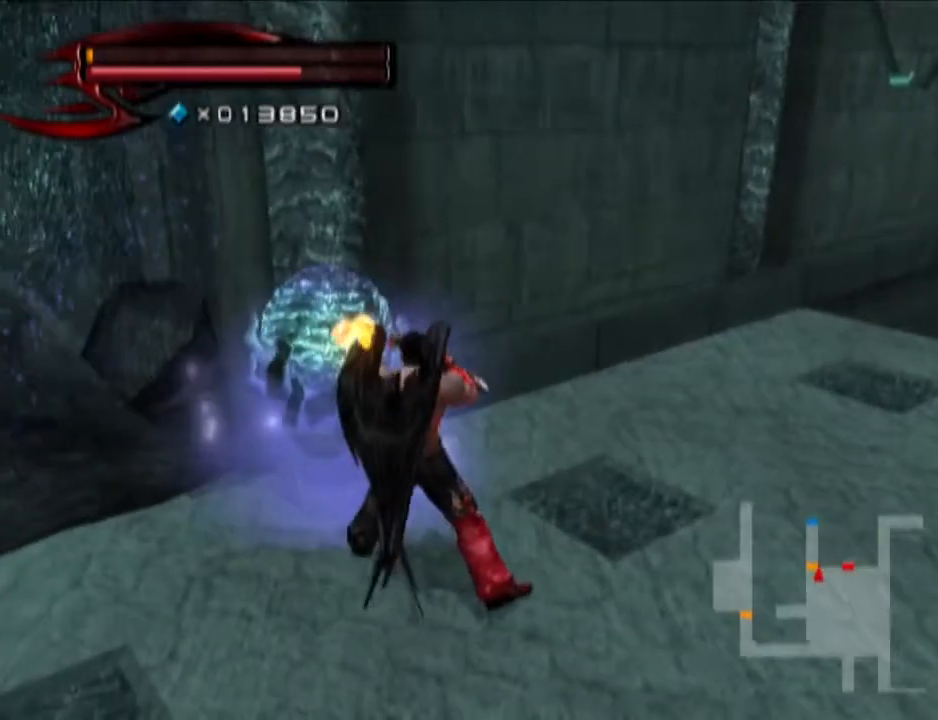
{"buttons": ["L1"], "left_stick": "up-left", "right_stick": "center", "events": [[200, "L1", "down"], [200, "TRIANGLE", "down"], [200, "left_stick", "center"], [250, "TRIANGLE", "up"], [317, "TRIANGLE", "down"], [383, "TRIANGLE", "up"], [500, "left_stick", "up-left"]]}
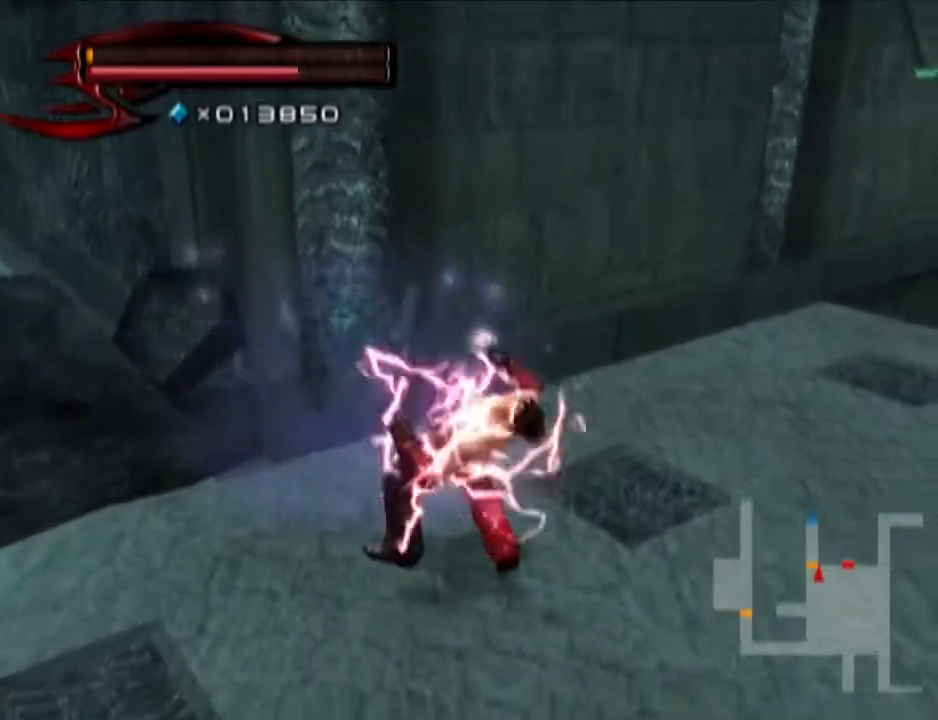
{"buttons": [], "left_stick": "up-left", "right_stick": "center", "events": [[67, "L1", "up"], [67, "right_stick", "right"], [384, "right_stick", "center"]]}
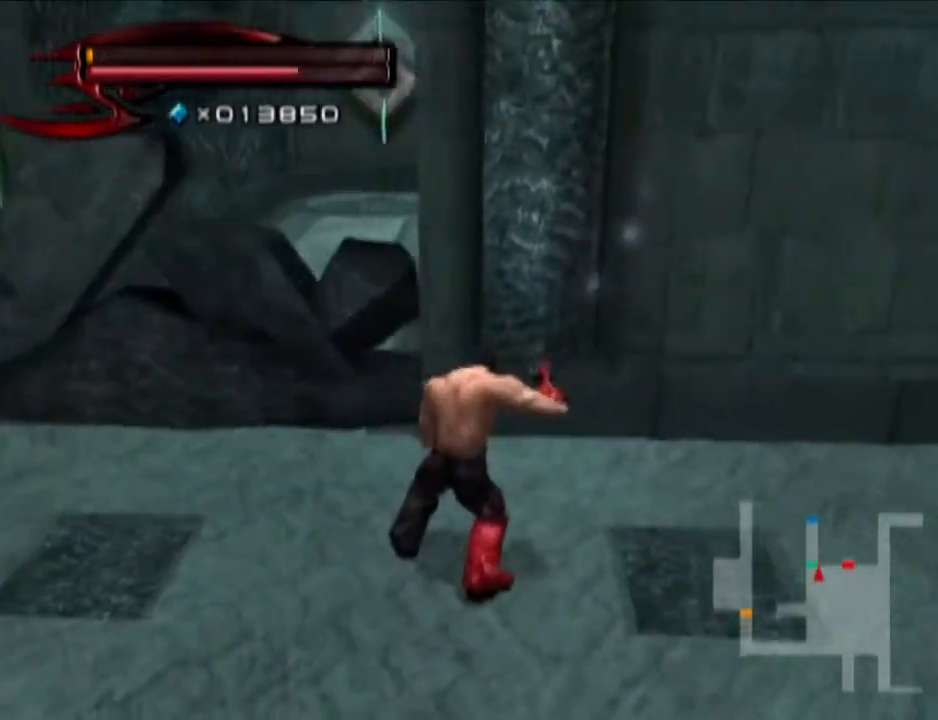
{"buttons": [], "left_stick": "up-left", "right_stick": "center", "events": []}
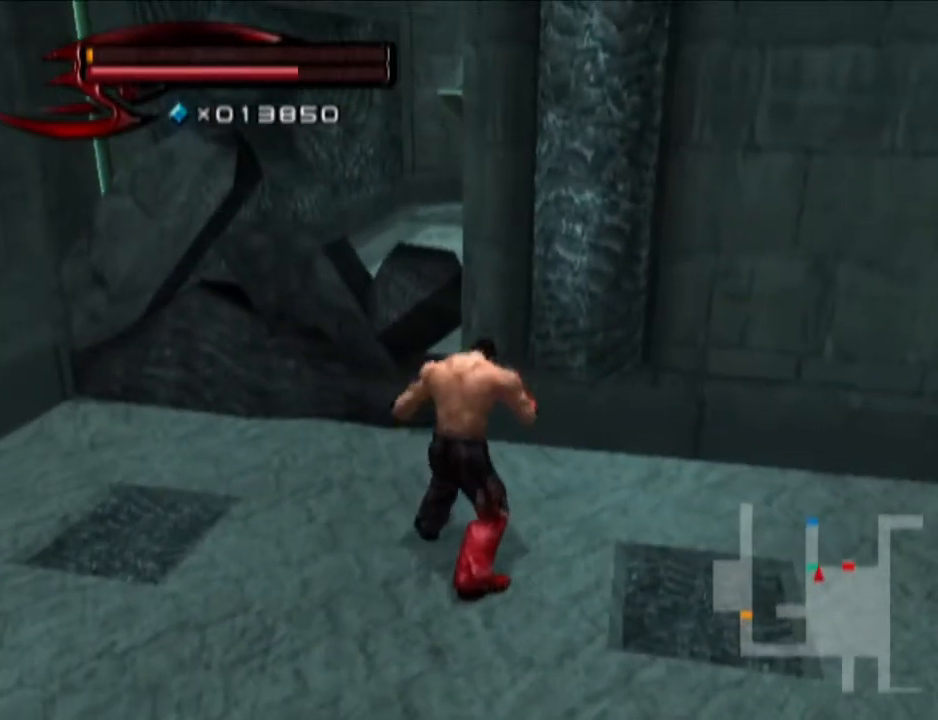
{"buttons": ["CROSS", "CIRCLE"], "left_stick": "up-left", "right_stick": "center", "events": [[250, "left_stick", "up"], [317, "CIRCLE", "down"], [384, "left_stick", "up-left"], [451, "CROSS", "down"]]}
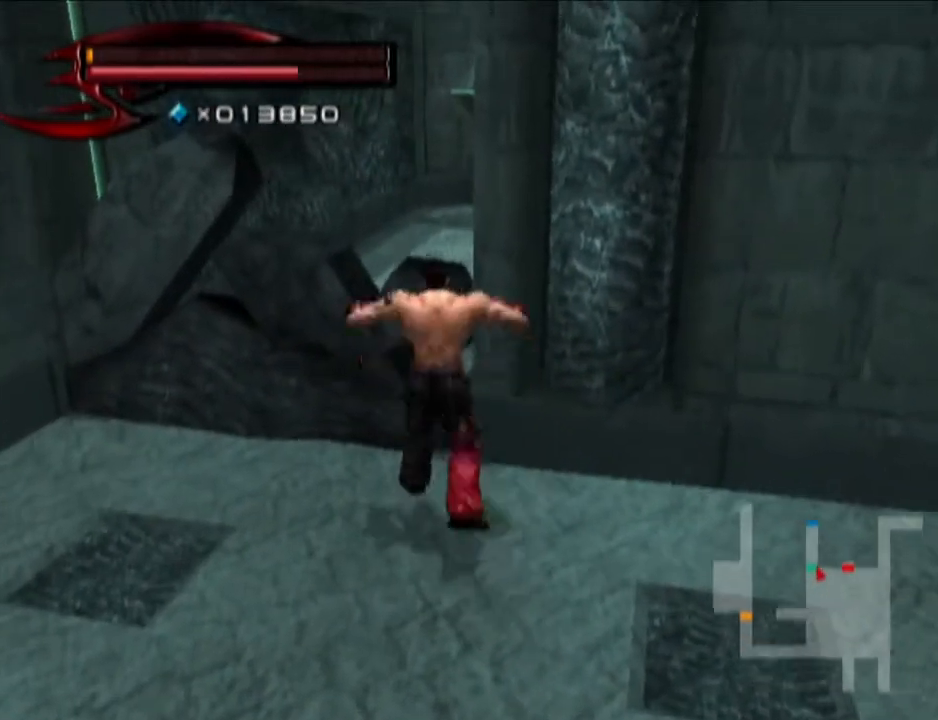
{"buttons": [], "left_stick": "up", "right_stick": "left", "events": [[133, "CIRCLE", "up"], [133, "CROSS", "up"], [317, "right_stick", "left"], [383, "left_stick", "up"]]}
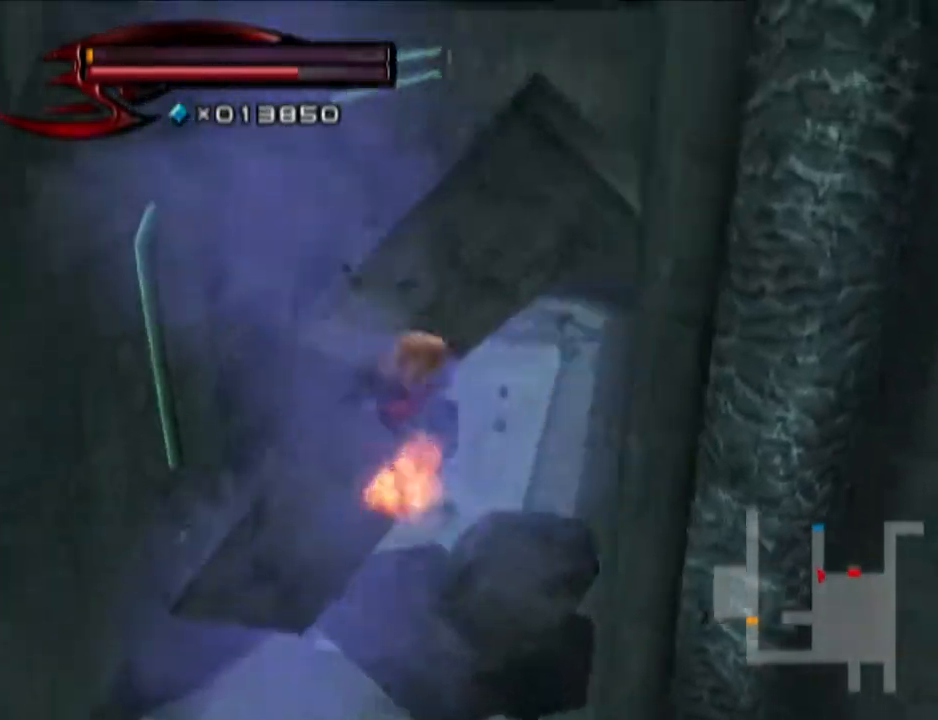
{"buttons": [], "left_stick": "up", "right_stick": "center", "events": [[67, "right_stick", "center"]]}
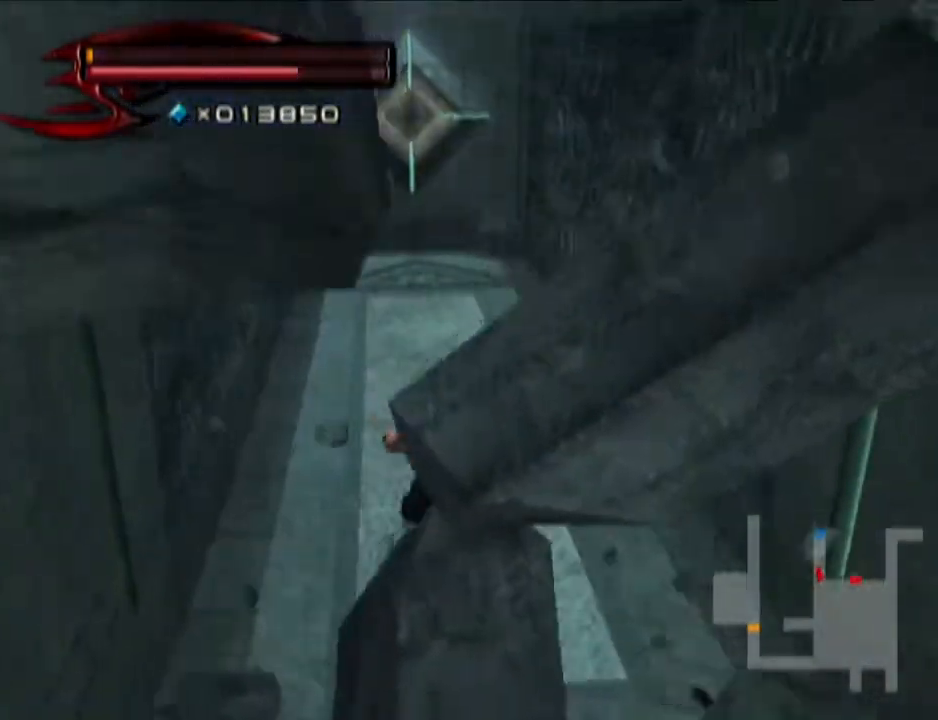
{"buttons": [], "left_stick": "up", "right_stick": "center", "events": [[200, "right_stick", "up"], [250, "right_stick", "center"]]}
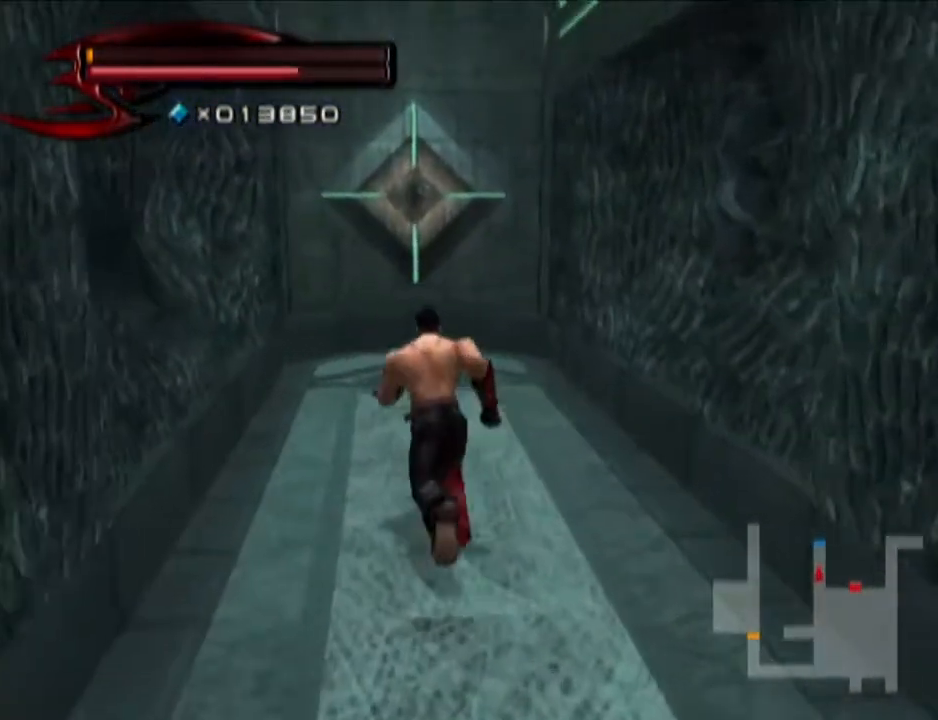
{"buttons": [], "left_stick": "up", "right_stick": "center", "events": [[67, "right_stick", "down-right"], [184, "right_stick", "center"]]}
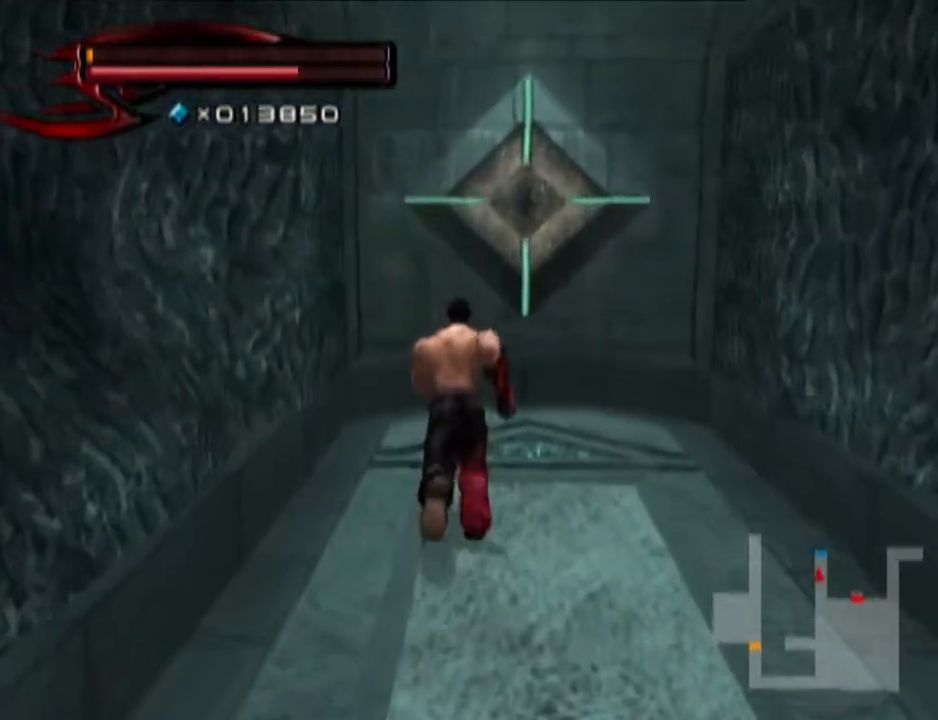
{"buttons": ["CROSS", "CIRCLE"], "left_stick": "up", "right_stick": "center", "events": [[66, "CIRCLE", "down"], [250, "CROSS", "down"]]}
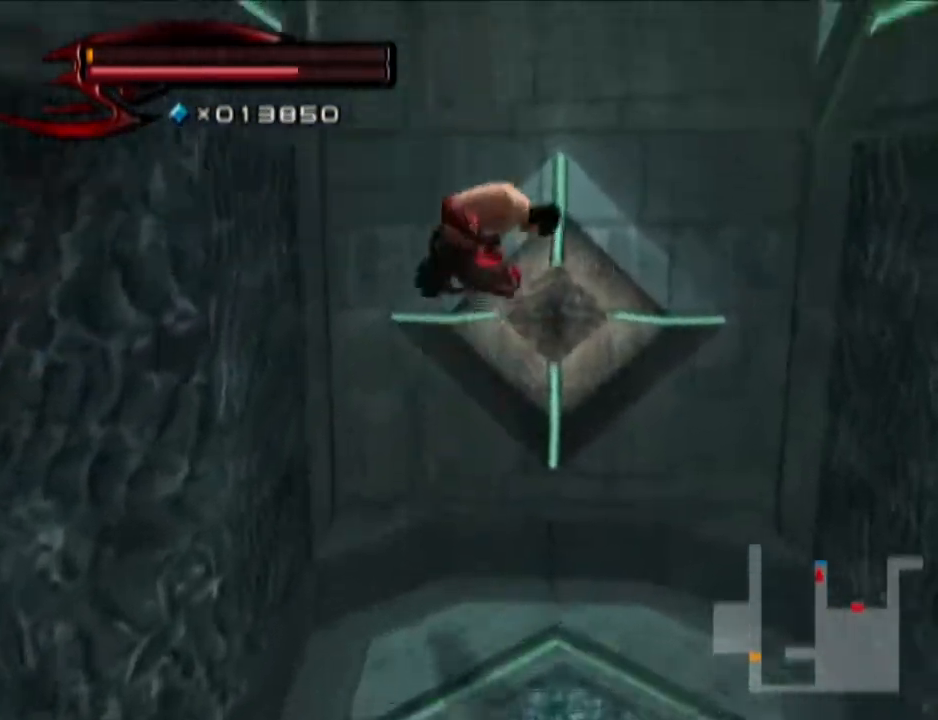
{"buttons": [], "left_stick": "up", "right_stick": "center", "events": [[67, "CROSS", "up"], [134, "CIRCLE", "up"]]}
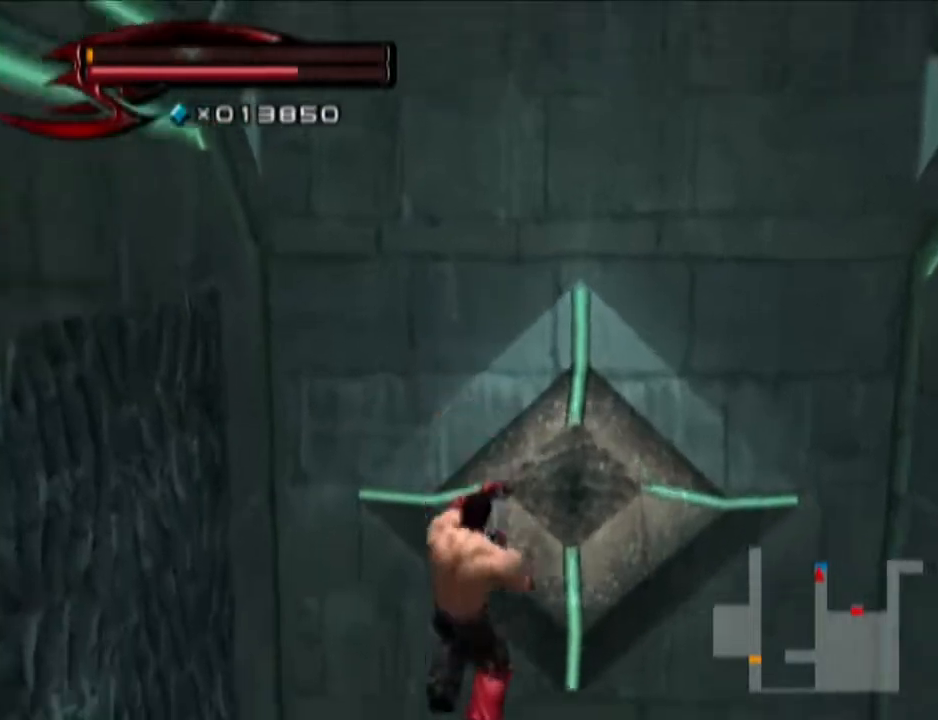
{"buttons": [], "left_stick": "center", "right_stick": "center", "events": [[16, "left_stick", "center"], [250, "SQUARE", "down"], [383, "SQUARE", "up"]]}
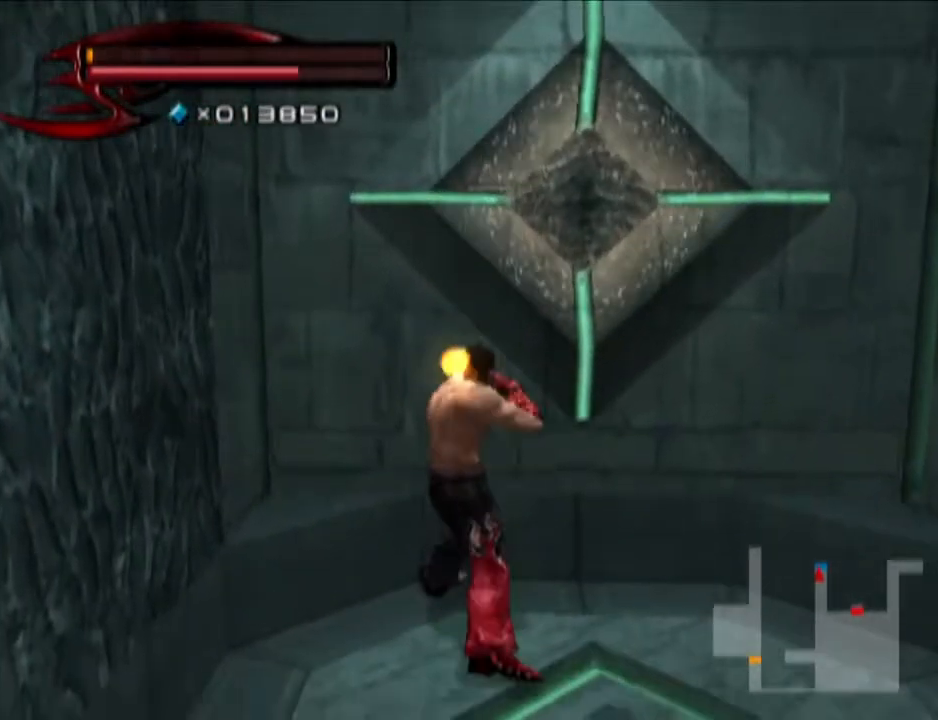
{"buttons": [], "left_stick": "up", "right_stick": "center", "events": [[134, "left_stick", "up"]]}
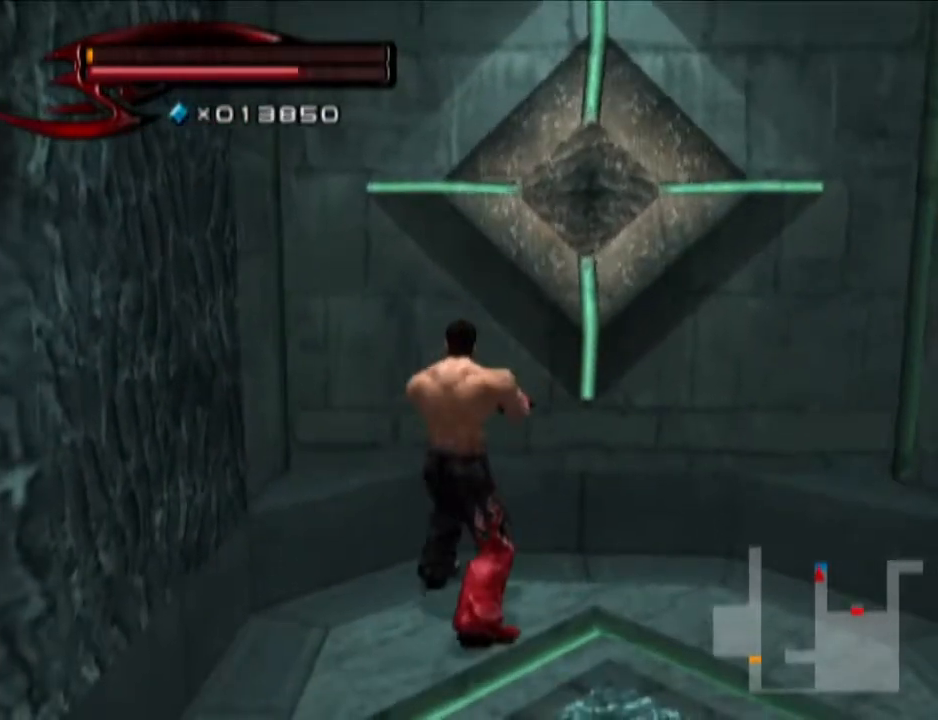
{"buttons": [], "left_stick": "up", "right_stick": "center", "events": []}
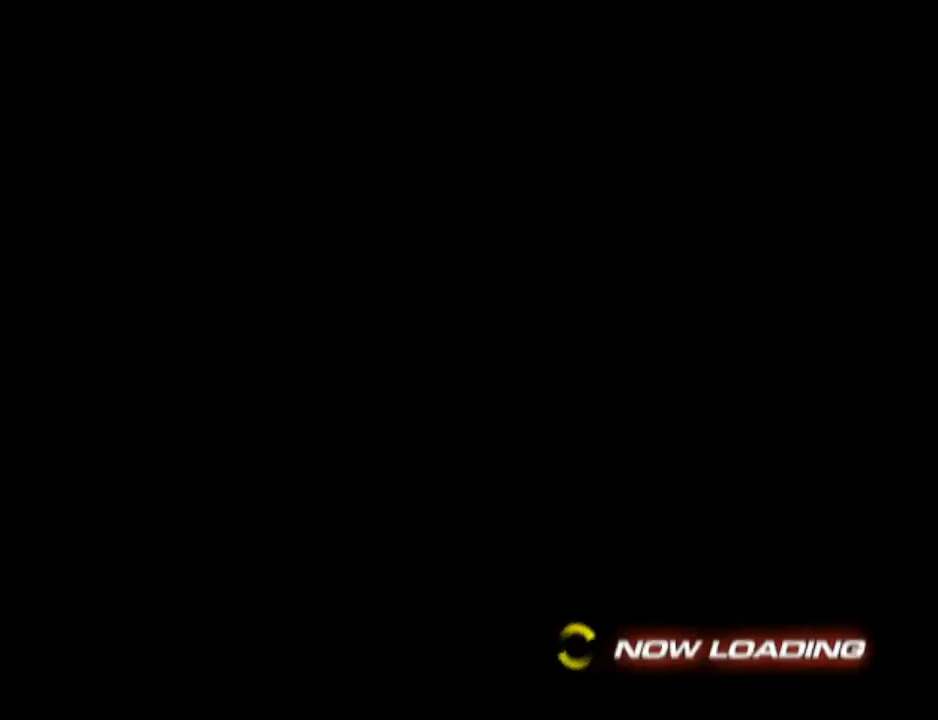
{"buttons": [], "left_stick": "up", "right_stick": "center", "events": []}
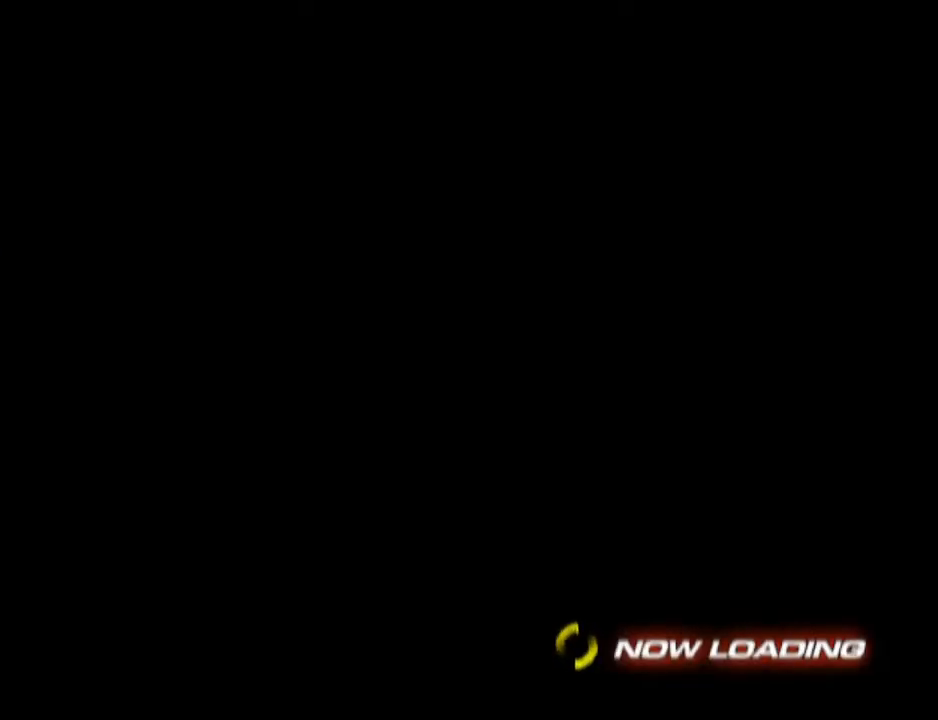
{"buttons": [], "left_stick": "up", "right_stick": "center", "events": []}
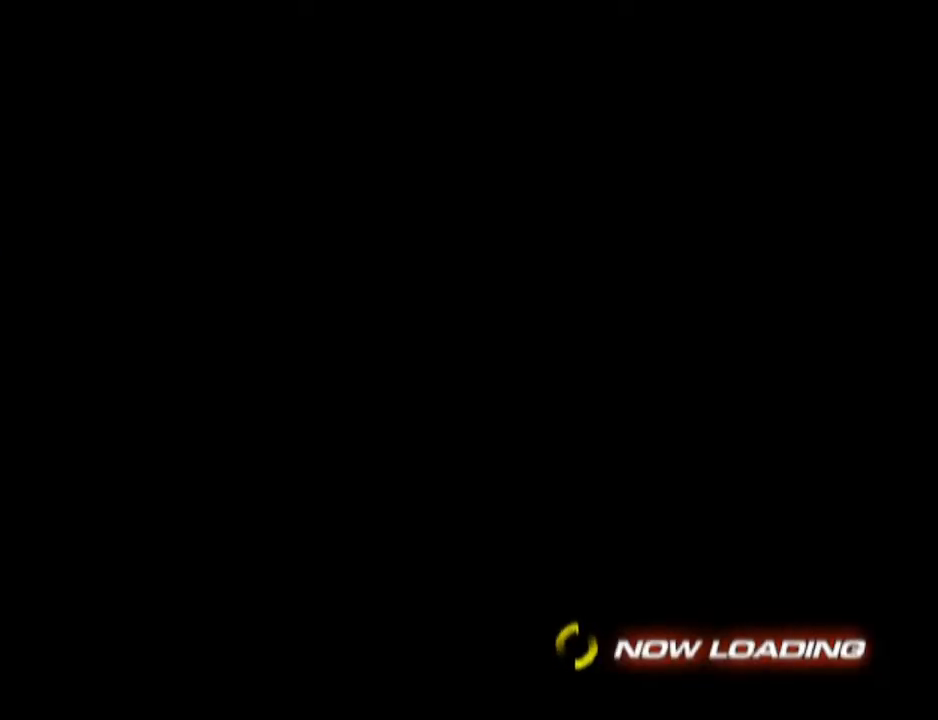
{"buttons": [], "left_stick": "up", "right_stick": "center", "events": []}
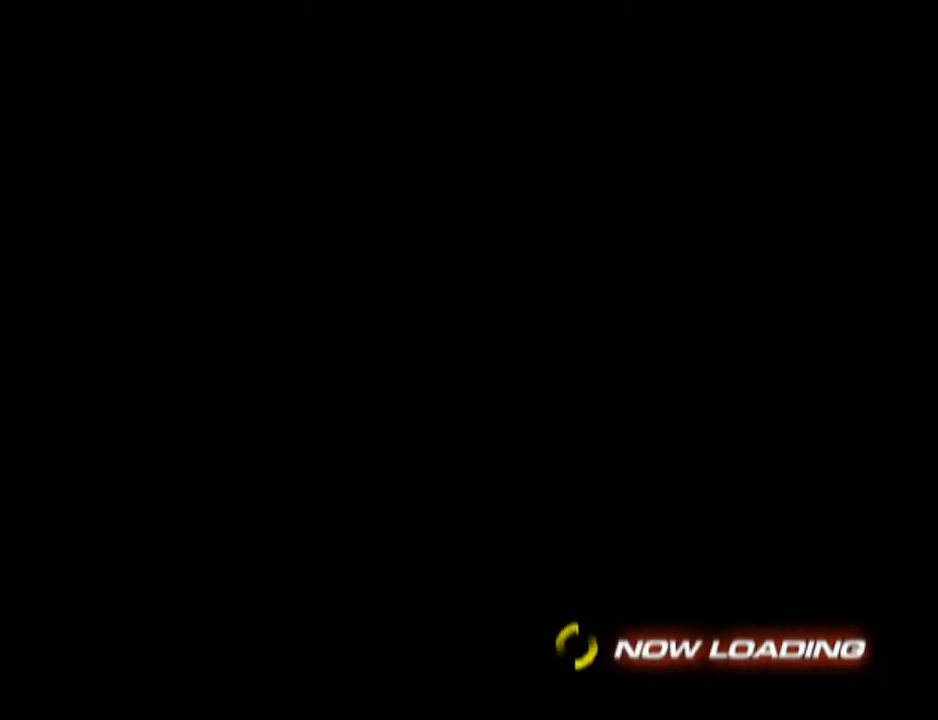
{"buttons": [], "left_stick": "up", "right_stick": "center", "events": []}
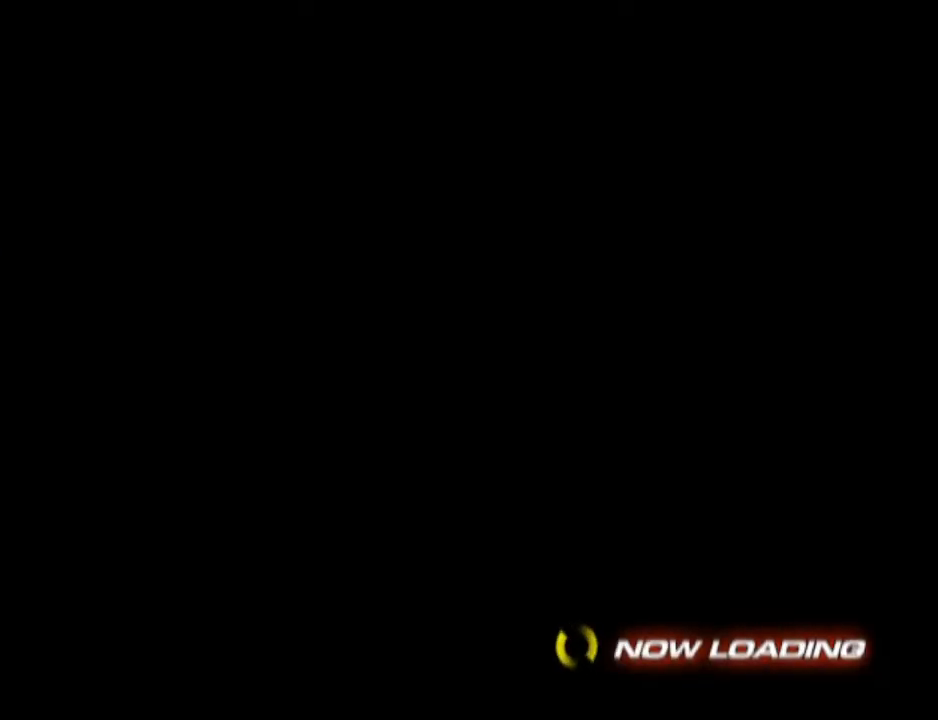
{"buttons": [], "left_stick": "up", "right_stick": "center", "events": []}
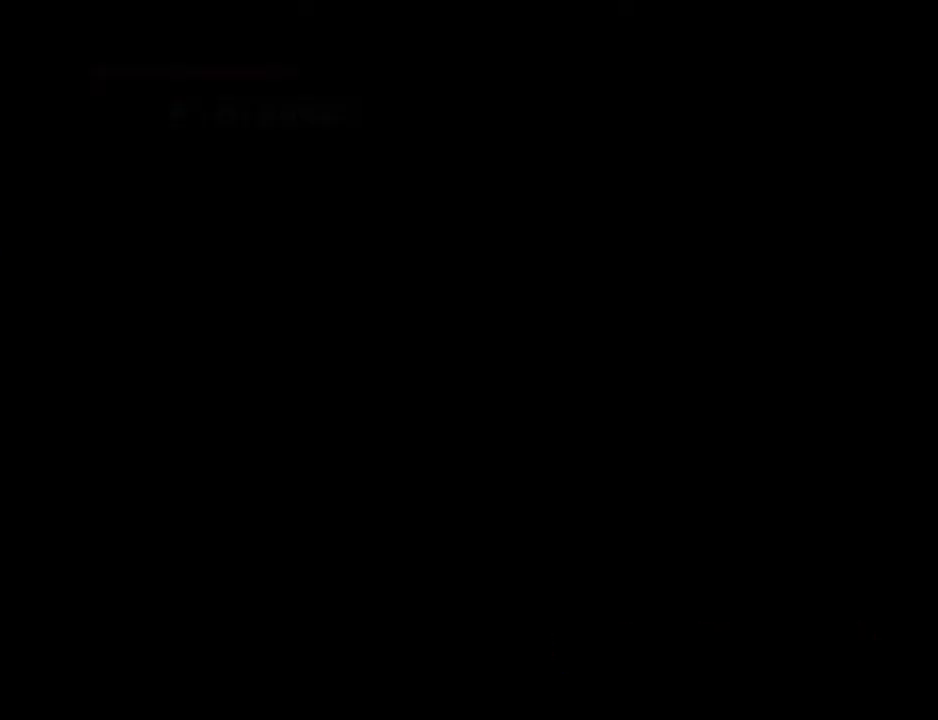
{"buttons": [], "left_stick": "up", "right_stick": "center", "events": []}
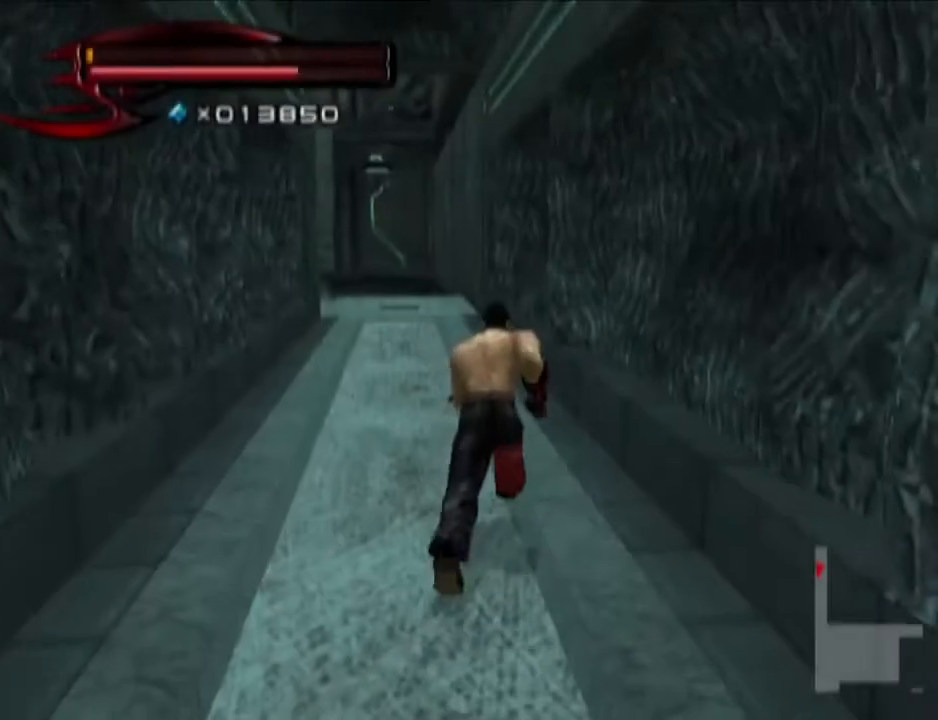
{"buttons": [], "left_stick": "up", "right_stick": "center", "events": []}
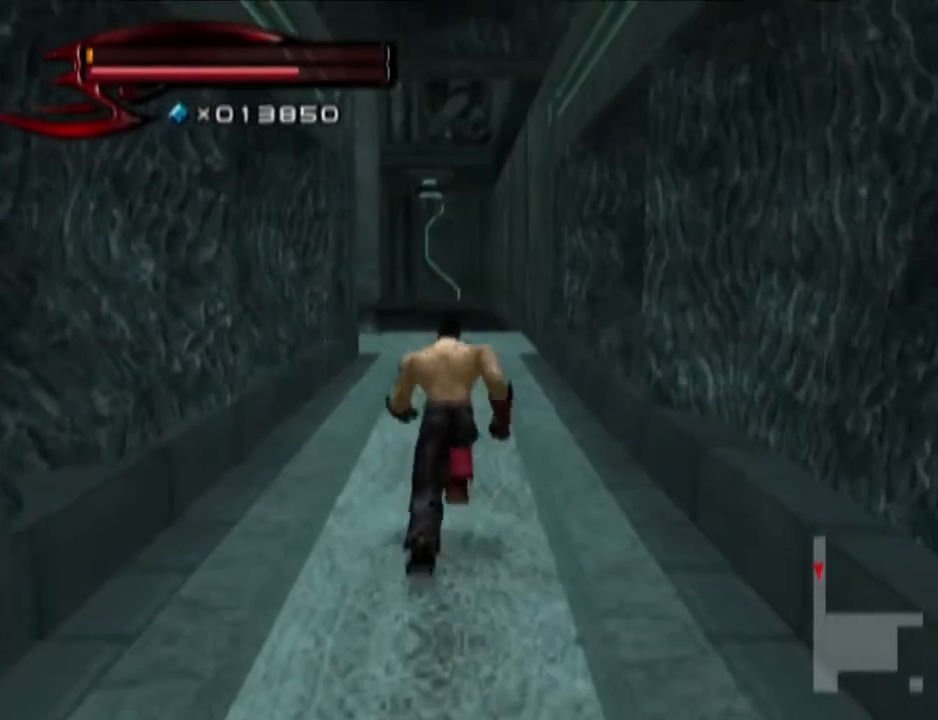
{"buttons": [], "left_stick": "up", "right_stick": "center", "events": []}